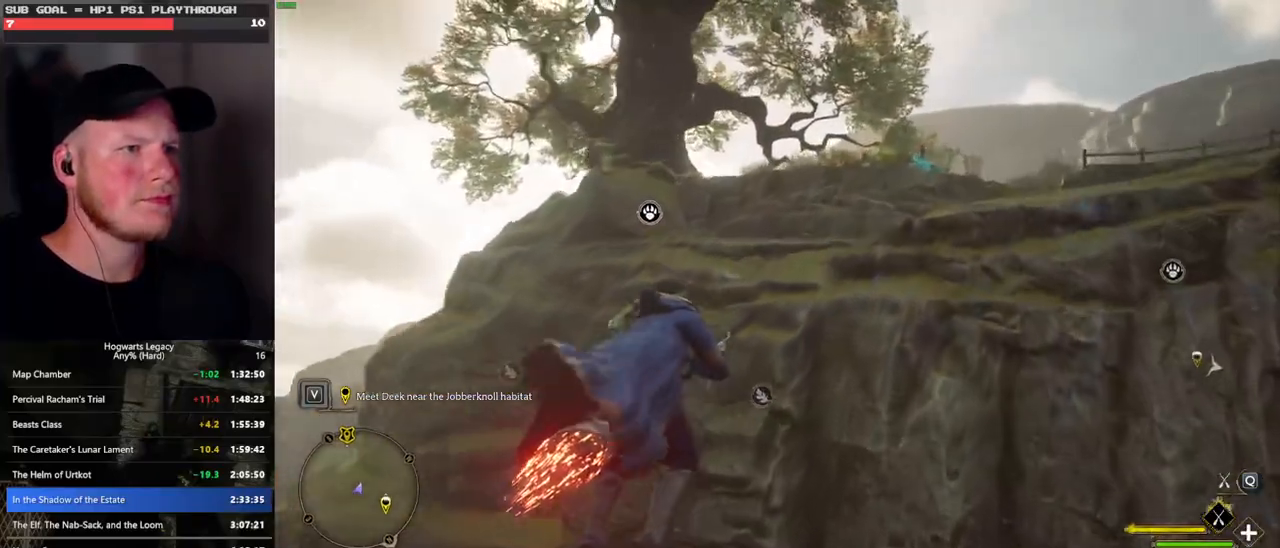
Gameplay with keyboard and mouse; each line is a JSON object with the keys and mouse buttons held at the frame after it. "events" lists presses ("down") and releases ("up") of ".", "/", "0", "1", "2", "3", "4", "5", "6", "7", "8", "9", "a", "alt_l", "alt_r", "b", "backslash", "backspace", "c", "caps_lock", "comma", "ctrl_l", "ctrl_r", "d", "e", "equals", "escape", "f", "f1", "f10", "f11", "f12", "f2", "f3", "f4", "f5", "f6", "f7", "f8", "f9", "g", "h", "i", "j", "k", "l", "lbracket", "m", "minus", "n", "o", "p", "q", "quote", "r", "rbracket", "return", "s", "semicolon", "shift_l", "shift_r", "space", "super_l", "super_r", "t", "tab", "tilde", "u", "v", "w", "x", "y", "z", "mouse_left", "mouse_wheel", "mouse_right", "mouse_mb4" and "mouse_mb5" between this image and that frame as [ms after this image, input, new state], when the widget could be followed in between. "mouse_left", "mouse_wheel", "mouse_right", "mouse_mb4", "mouse_mb5" = the "left", "wheel", "right", "mb4", "mb5" buttons of the "mouse" list. No other keys are recorded. "wheel" means that the mouse wheel is clicked or scrolled. Mouse movement is not recorded.
{"keys": ["space", "w"], "mouse": ["left"], "events": []}
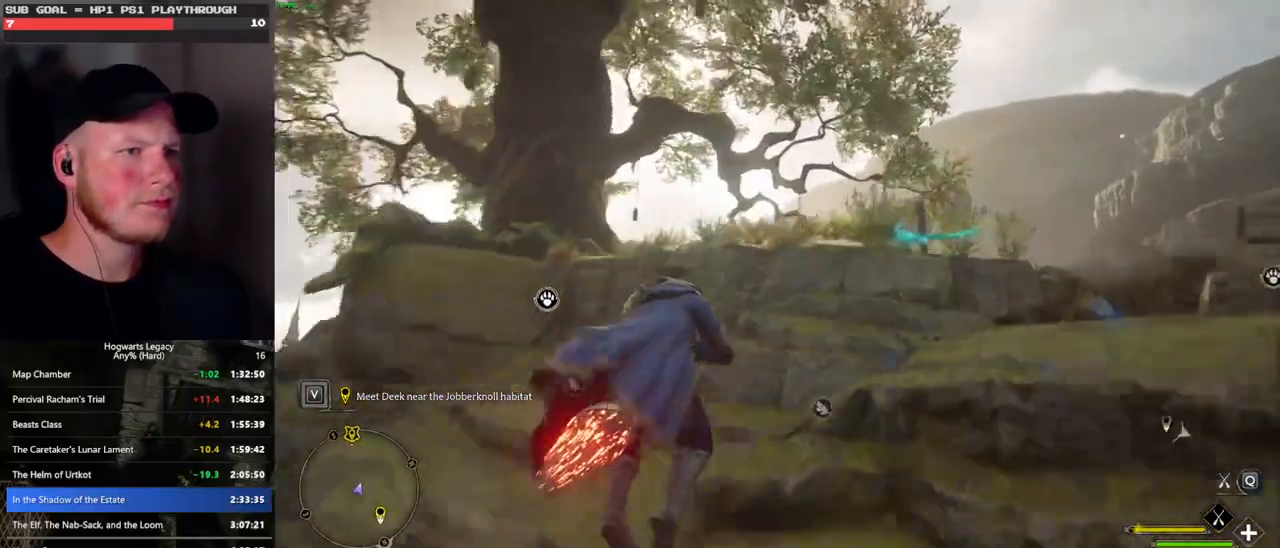
{"keys": ["w"], "mouse": [], "events": [[33, "ctrl_l", "down"], [50, "space", "up"], [316, "b", "down"], [450, "b", "up"], [450, "mouse_left", "up"], [500, "ctrl_l", "up"]]}
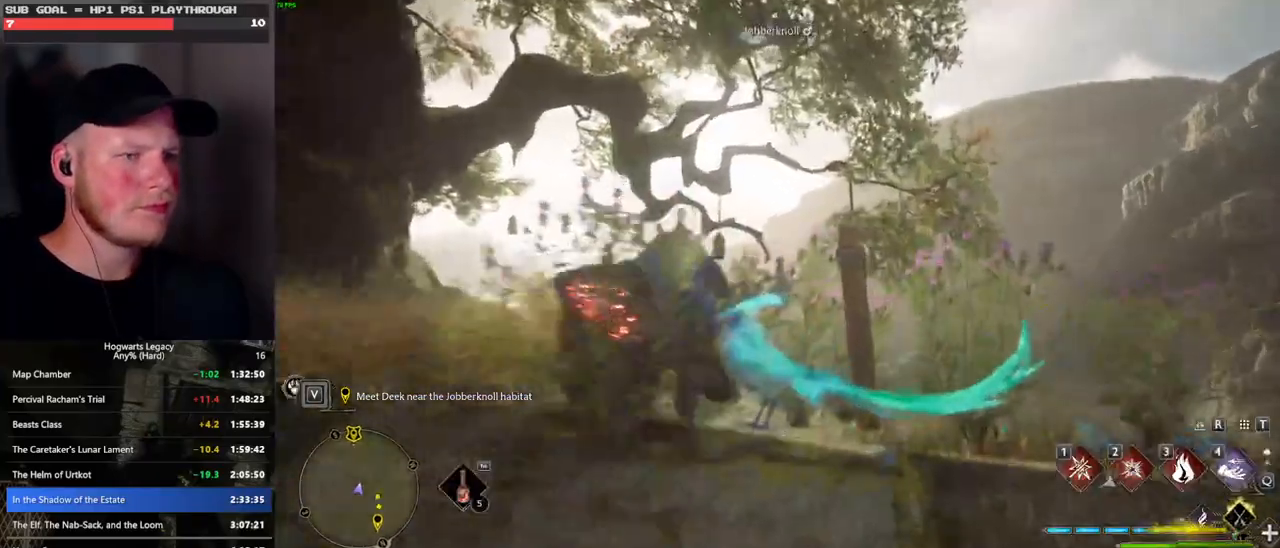
{"keys": ["w"], "mouse": [], "events": []}
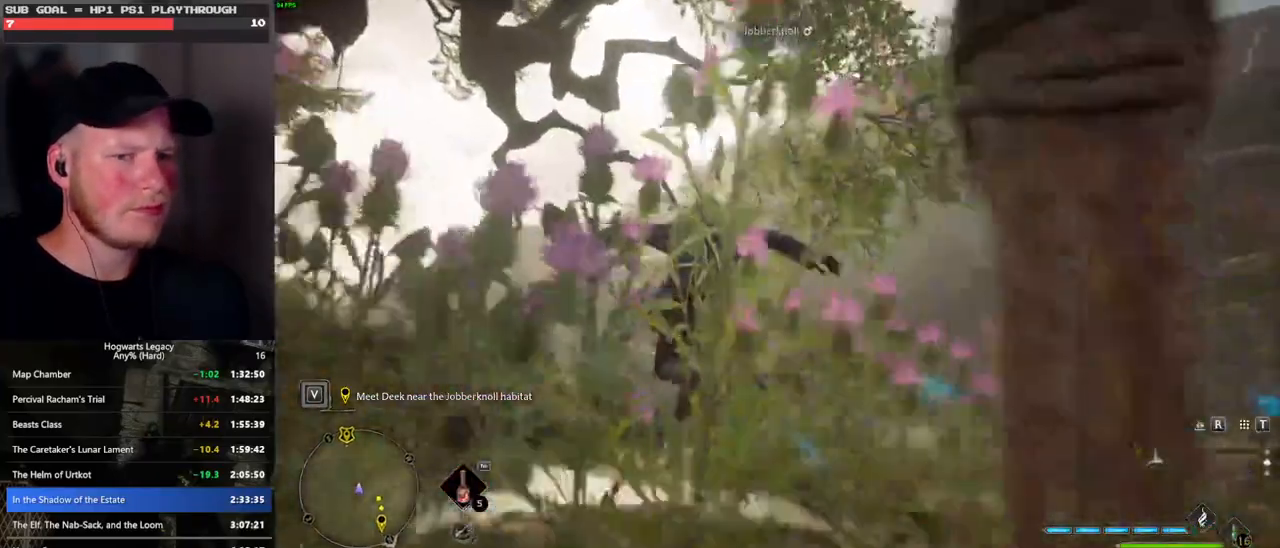
{"keys": [], "mouse": [], "events": [[183, "3", "down"], [266, "3", "up"], [300, "w", "up"]]}
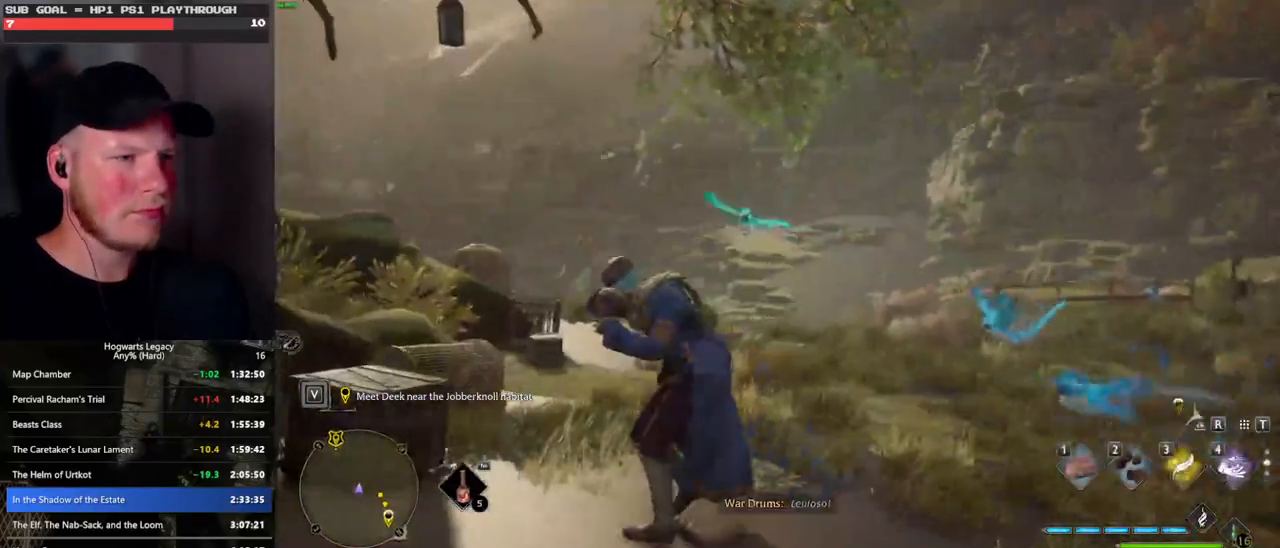
{"keys": ["w"], "mouse": [], "events": [[200, "w", "down"]]}
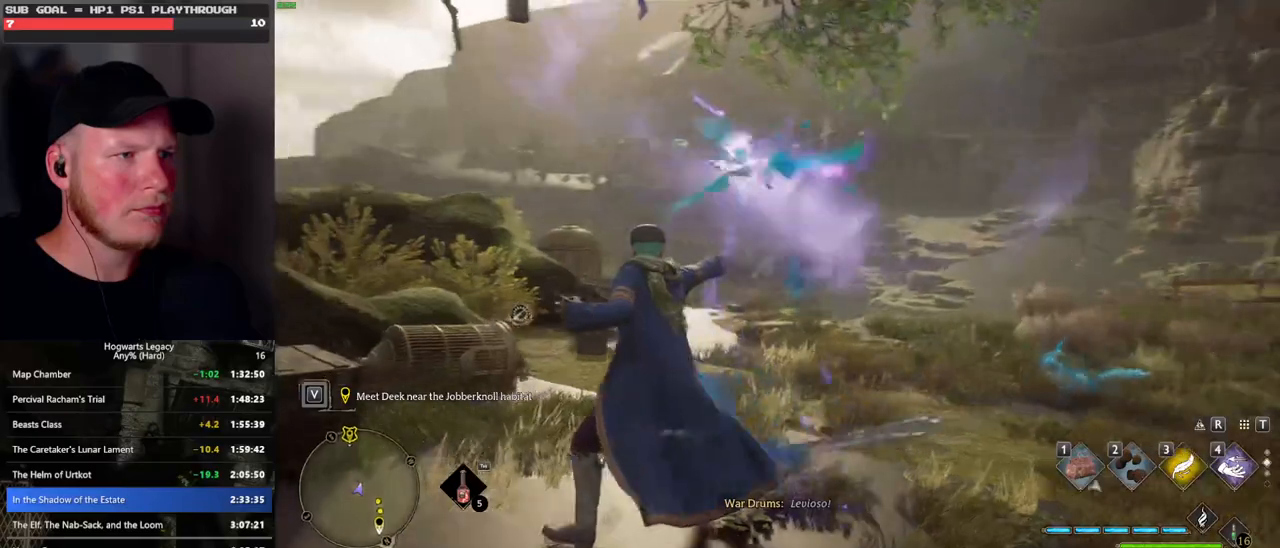
{"keys": [], "mouse": [], "events": [[50, "1", "down"], [166, "1", "up"], [266, "w", "up"]]}
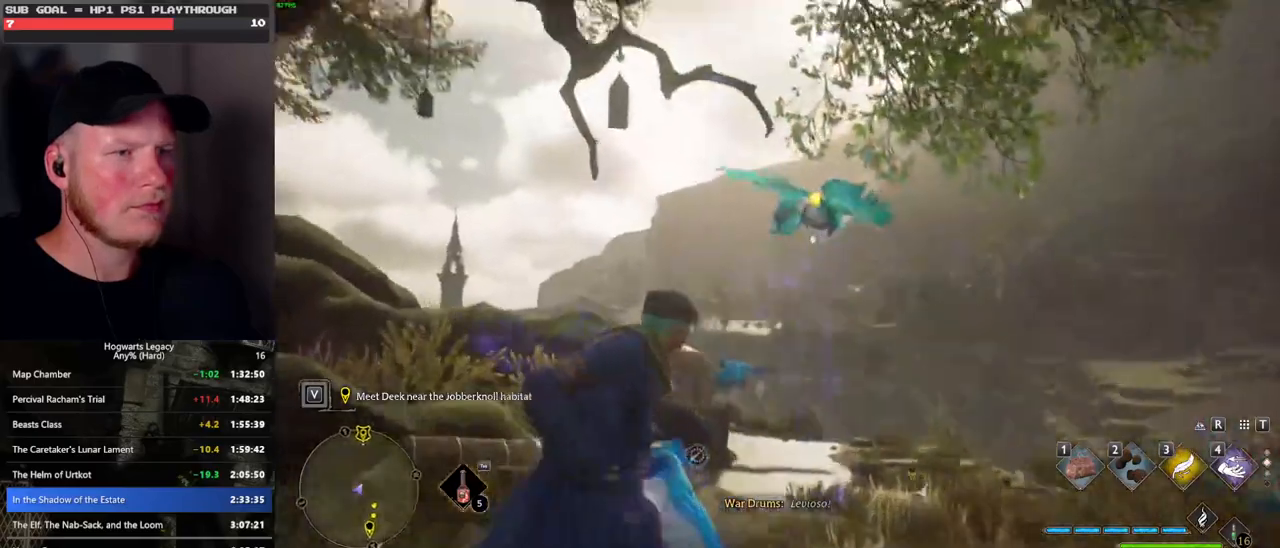
{"keys": [], "mouse": [], "events": []}
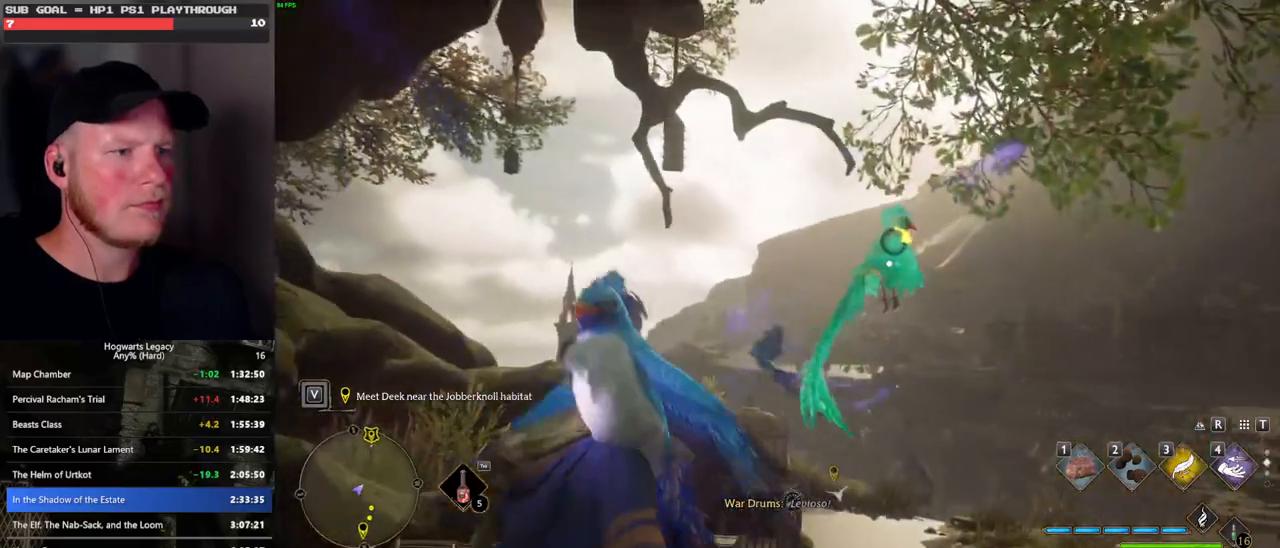
{"keys": [], "mouse": [], "events": []}
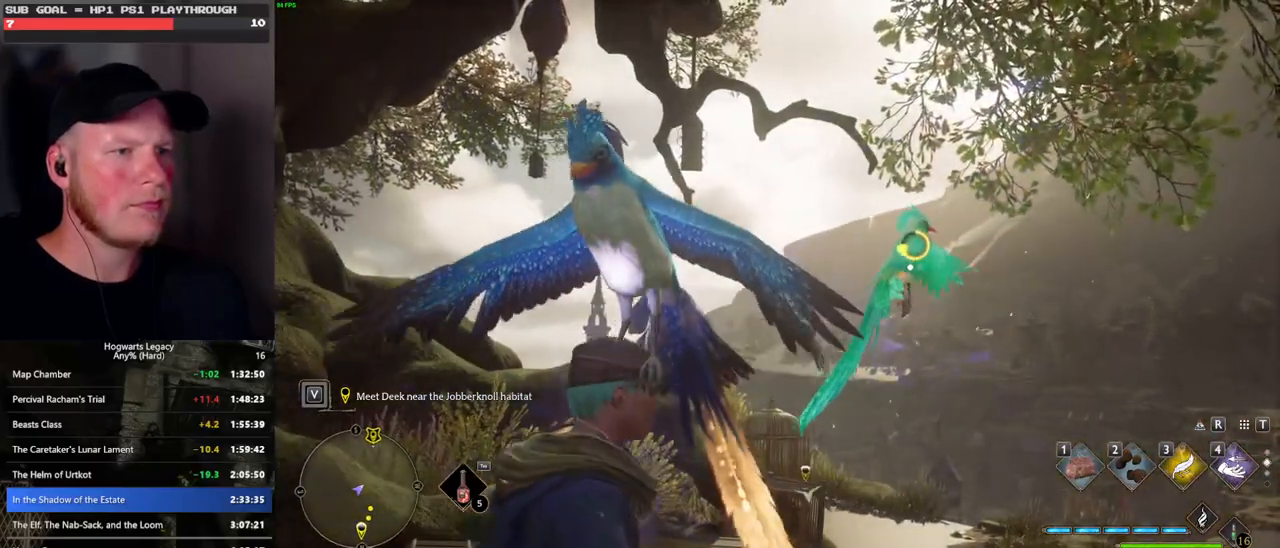
{"keys": [], "mouse": [], "events": [[116, "f", "down"], [183, "f", "up"], [266, "f", "down"], [333, "f", "up"], [433, "f", "down"], [483, "f", "up"]]}
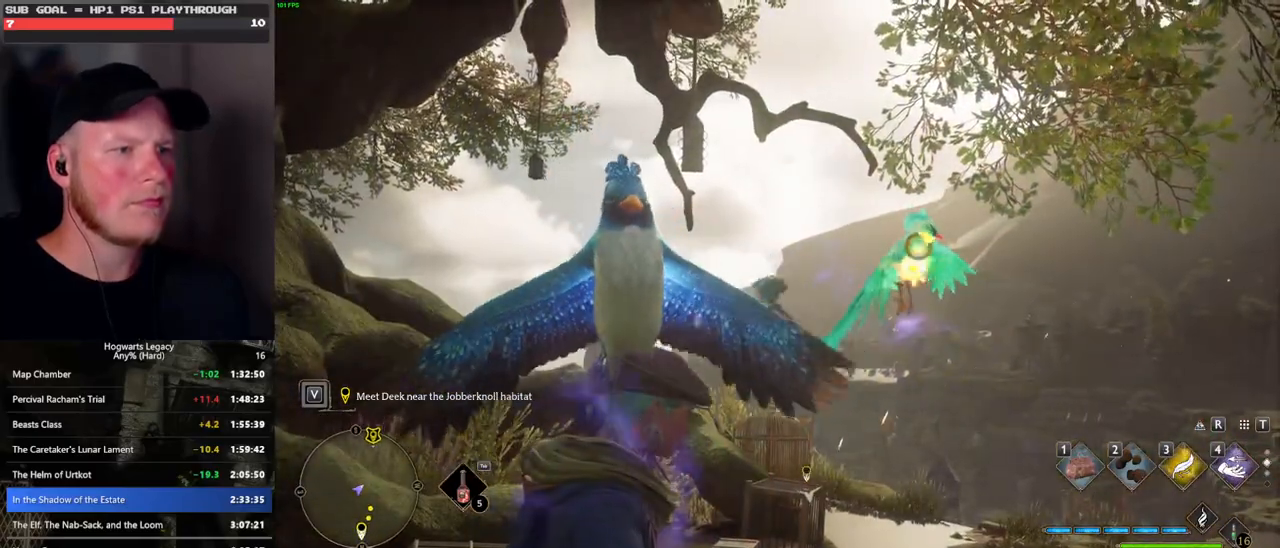
{"keys": [], "mouse": [], "events": [[83, "f", "down"], [133, "f", "up"], [250, "f", "down"], [300, "f", "up"], [400, "f", "down"], [450, "f", "up"]]}
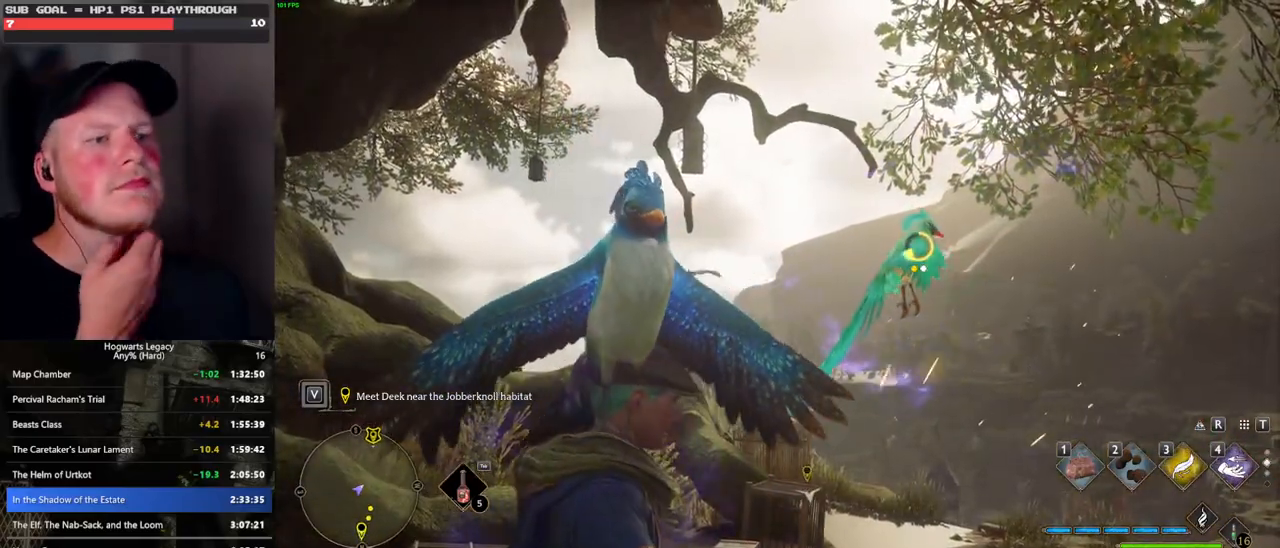
{"keys": [], "mouse": [], "events": [[50, "f", "down"], [116, "f", "up"], [200, "f", "down"], [250, "f", "up"], [350, "f", "down"], [416, "f", "up"]]}
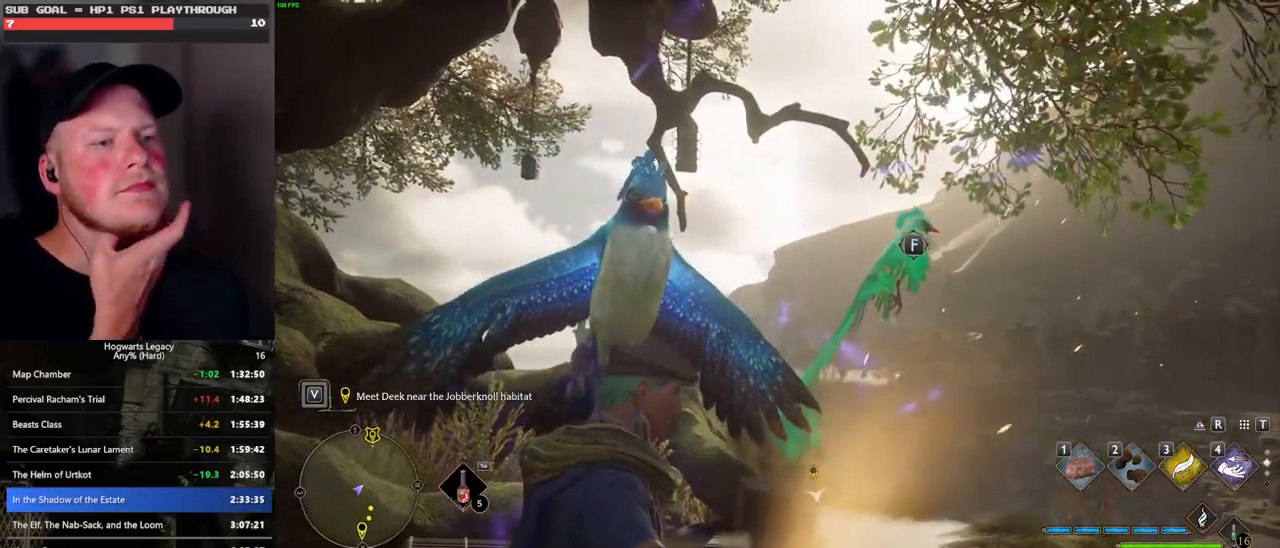
{"keys": ["f"], "mouse": [], "events": [[16, "f", "down"], [66, "f", "up"], [150, "f", "down"], [233, "f", "up"], [316, "f", "down"], [400, "f", "up"], [483, "f", "down"]]}
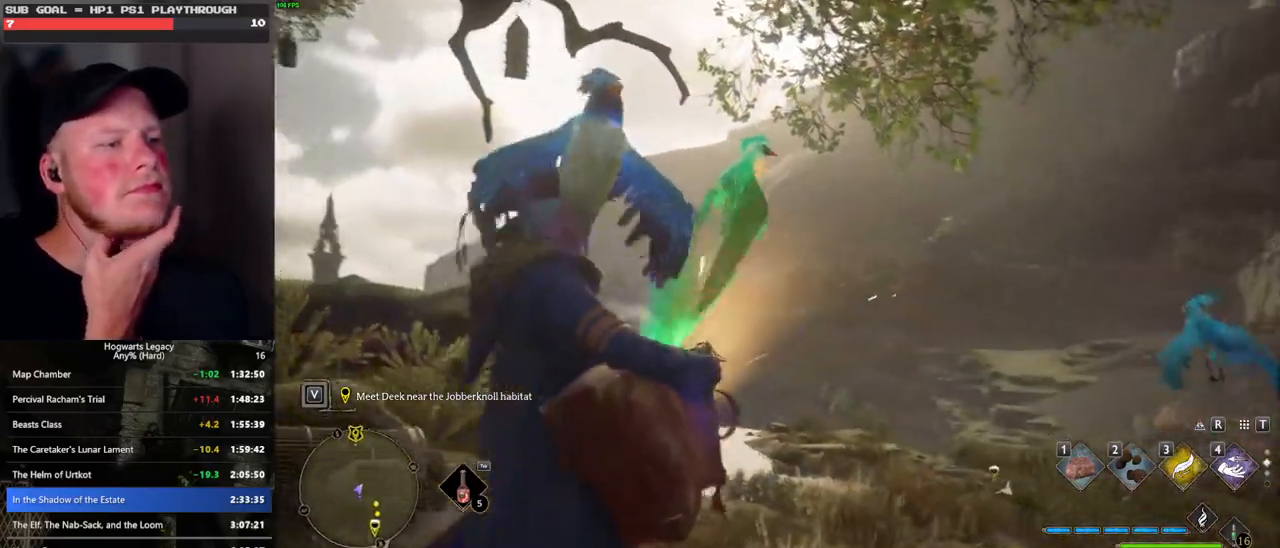
{"keys": [], "mouse": [], "events": [[183, "f", "up"]]}
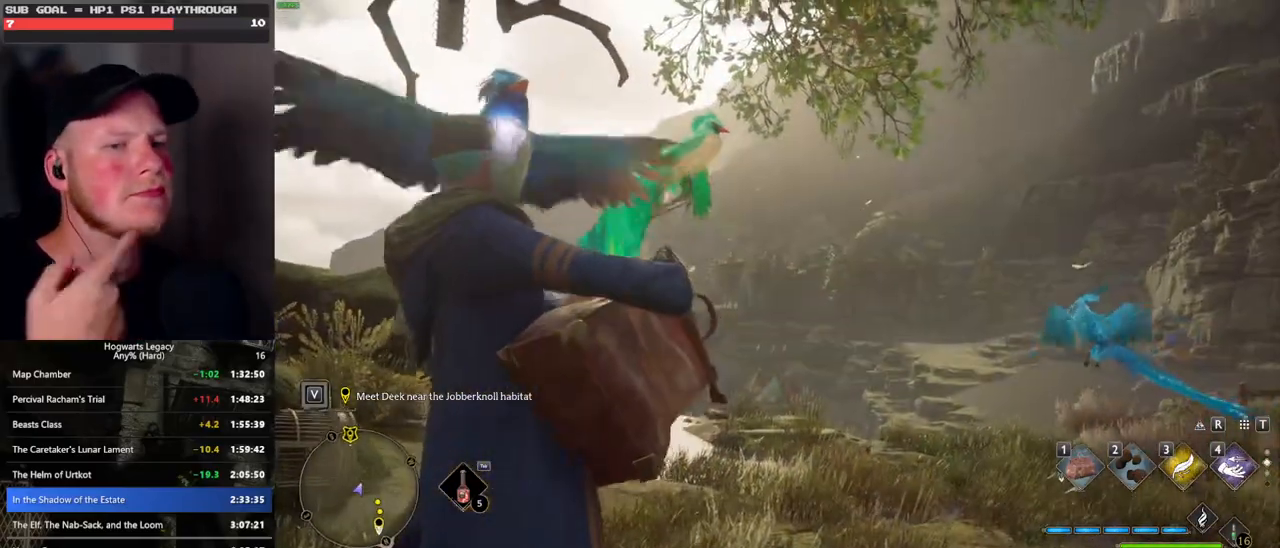
{"keys": [], "mouse": [], "events": []}
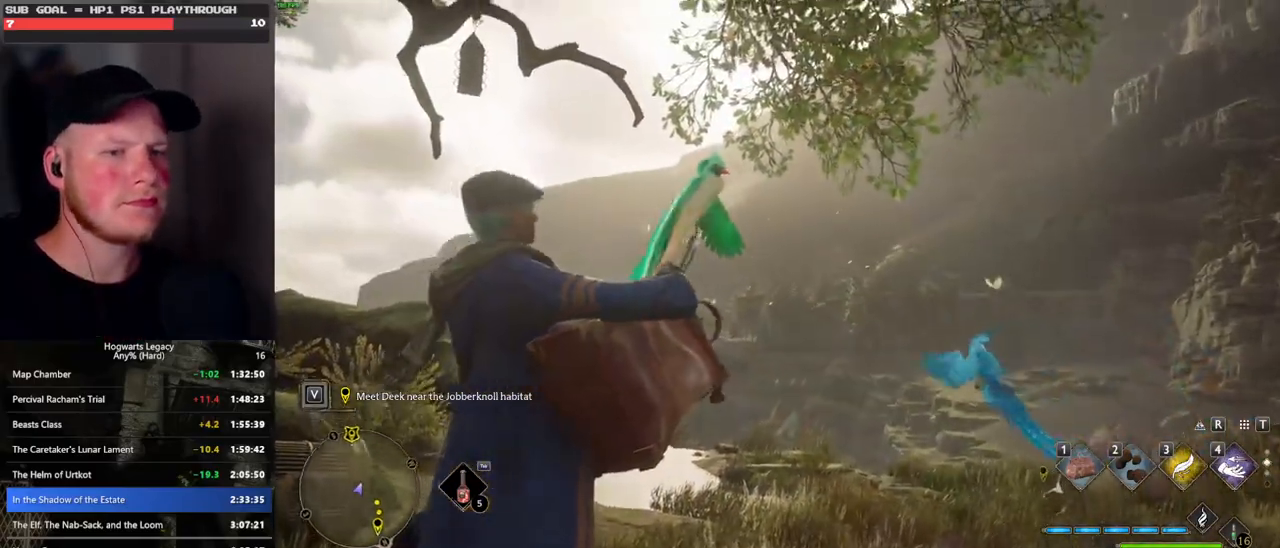
{"keys": [], "mouse": [], "events": []}
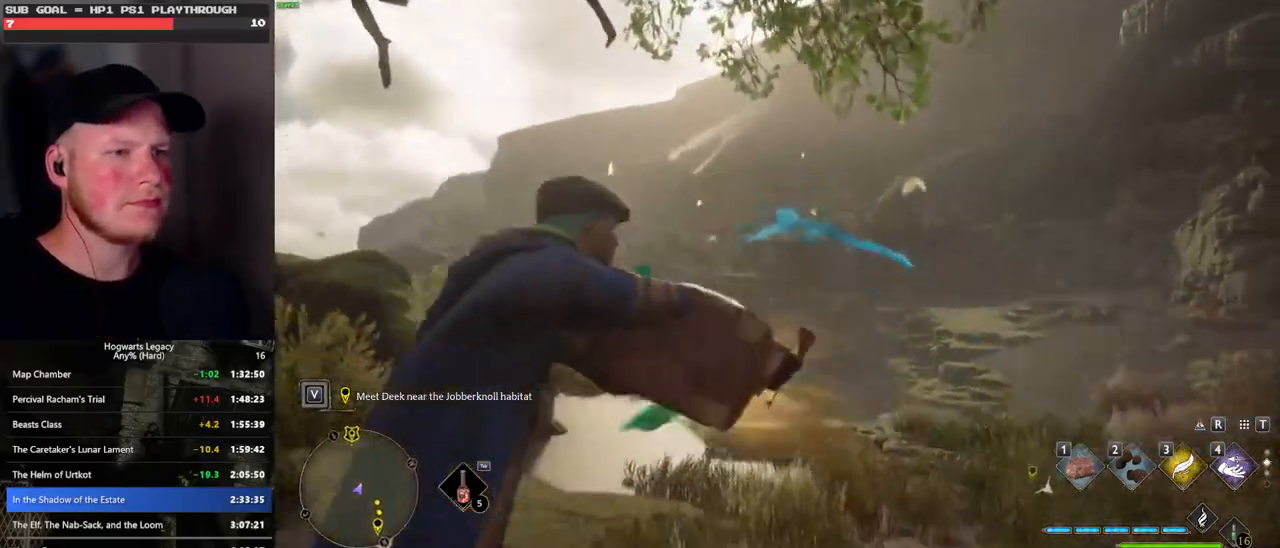
{"keys": [], "mouse": [], "events": []}
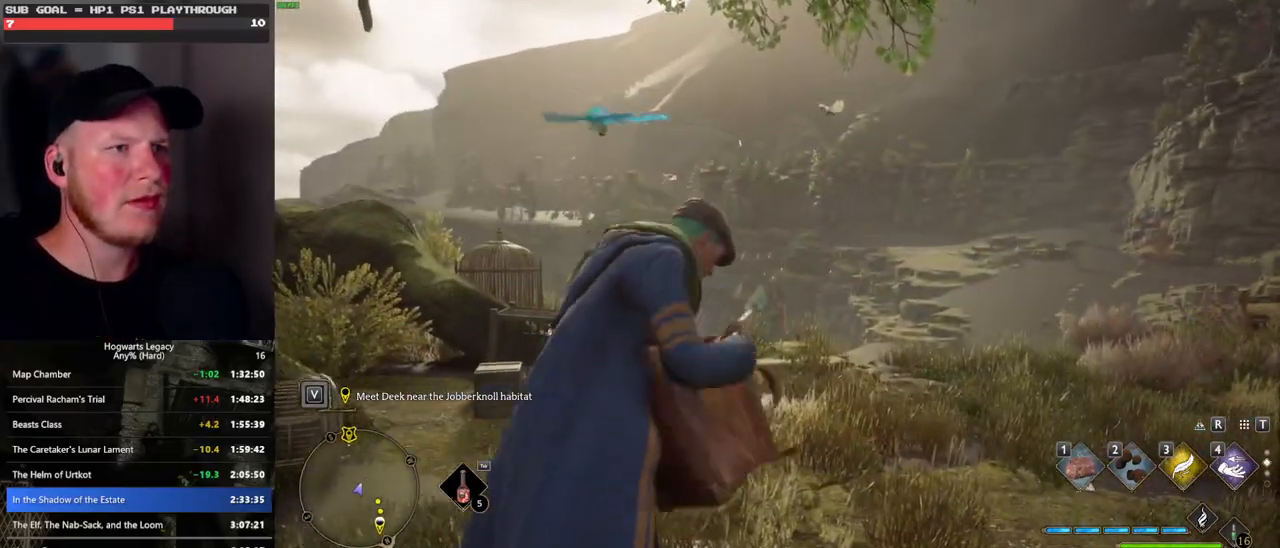
{"keys": [], "mouse": [], "events": []}
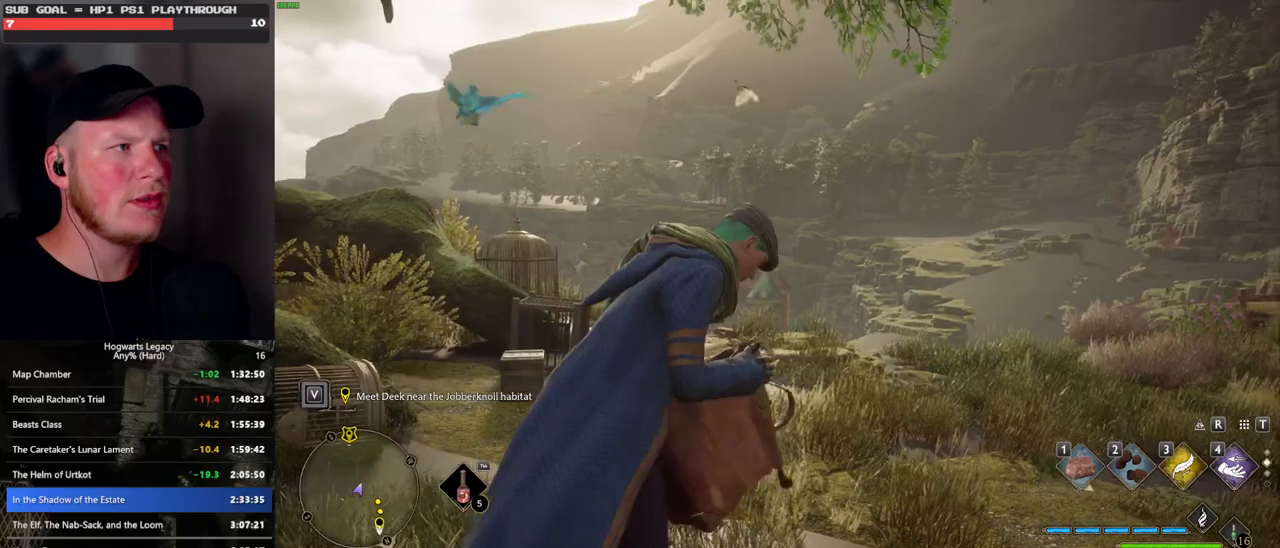
{"keys": [], "mouse": [], "events": []}
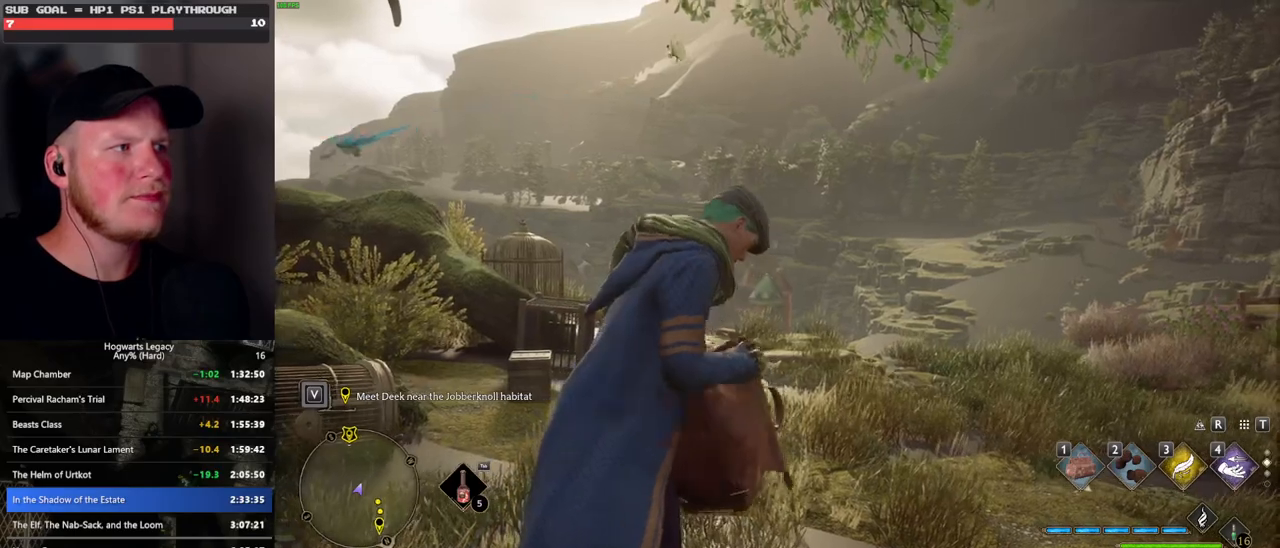
{"keys": [], "mouse": [], "events": []}
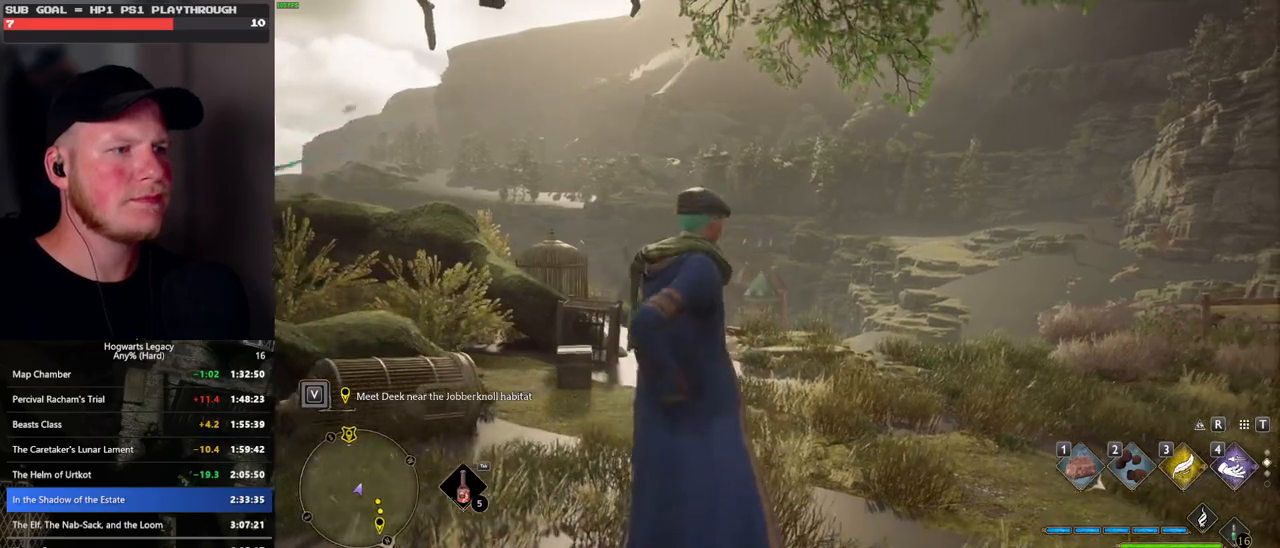
{"keys": [], "mouse": [], "events": []}
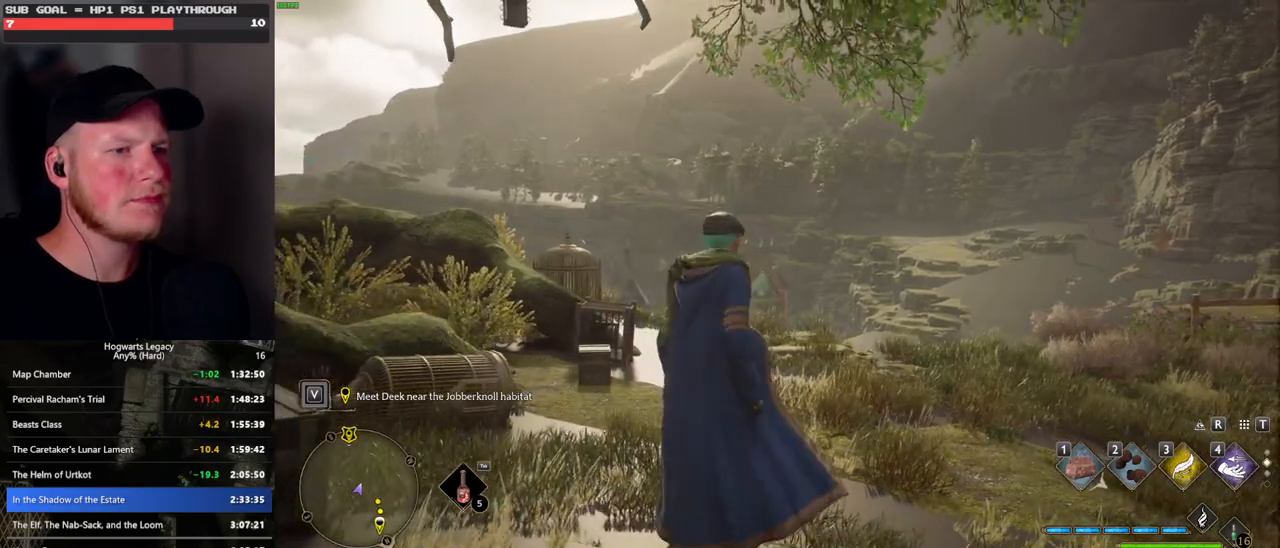
{"keys": [], "mouse": [], "events": []}
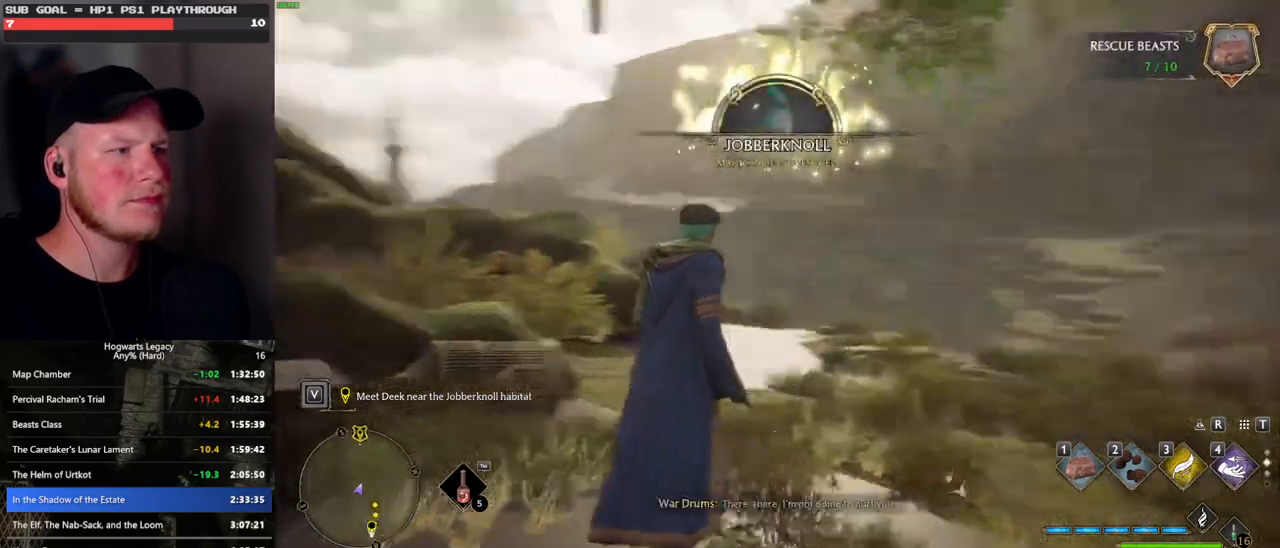
{"keys": [], "mouse": [], "events": []}
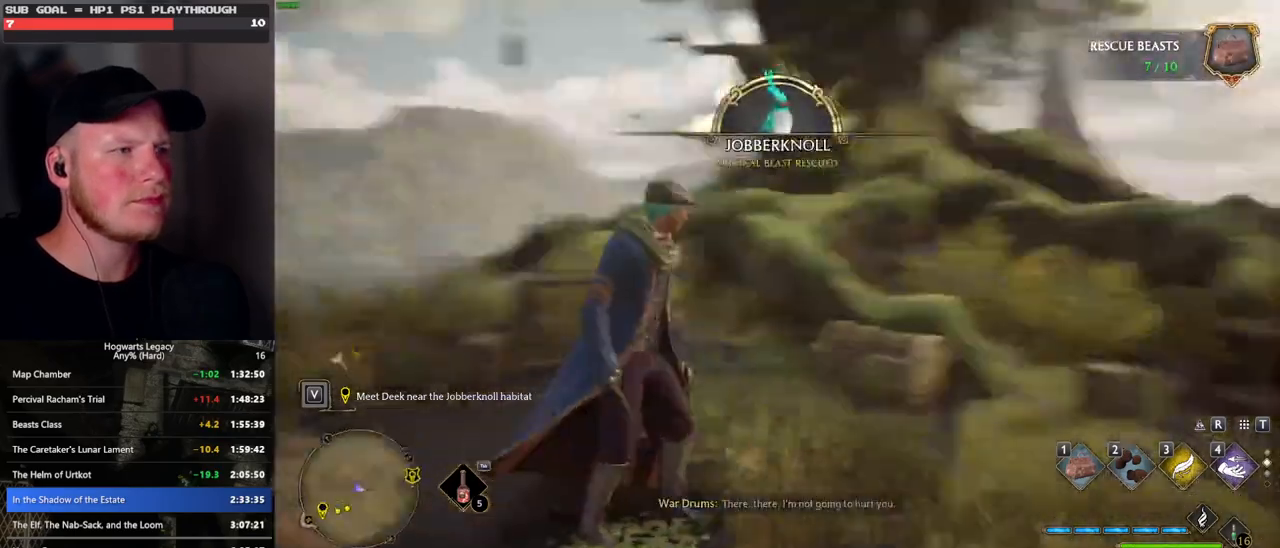
{"keys": [], "mouse": [], "events": []}
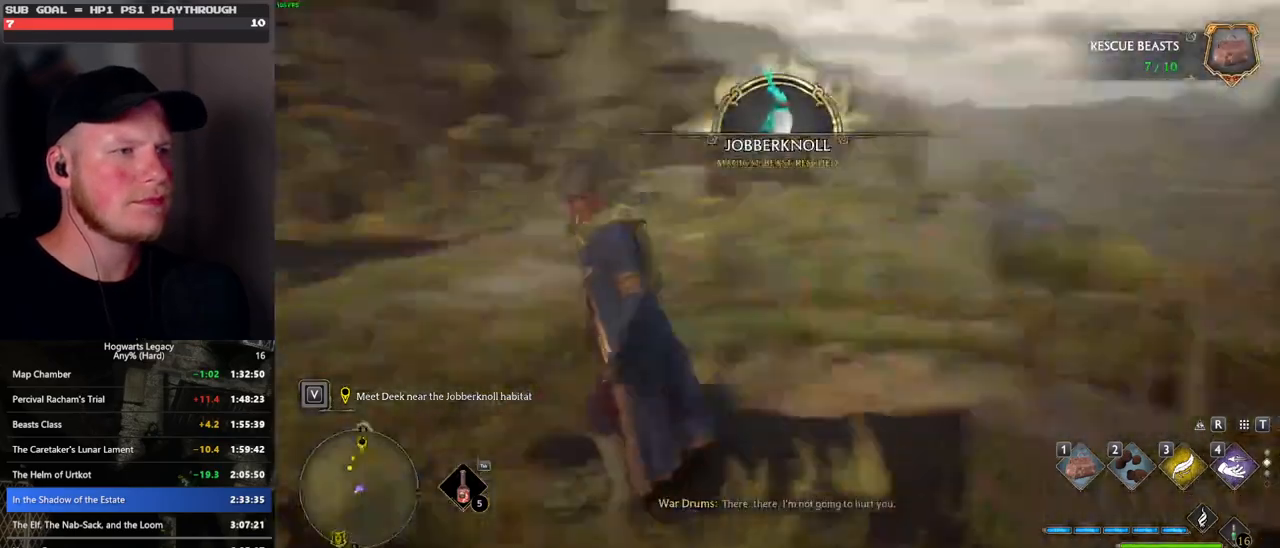
{"keys": ["w"], "mouse": [], "events": [[333, "w", "down"]]}
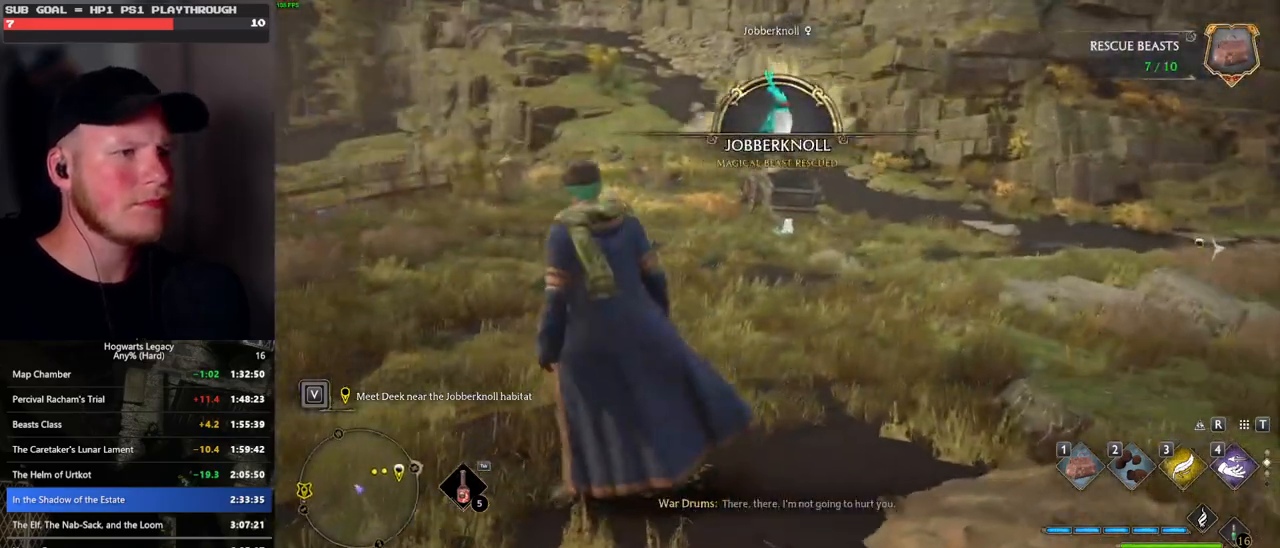
{"keys": ["w"], "mouse": [], "events": [[50, "3", "down"], [183, "3", "up"]]}
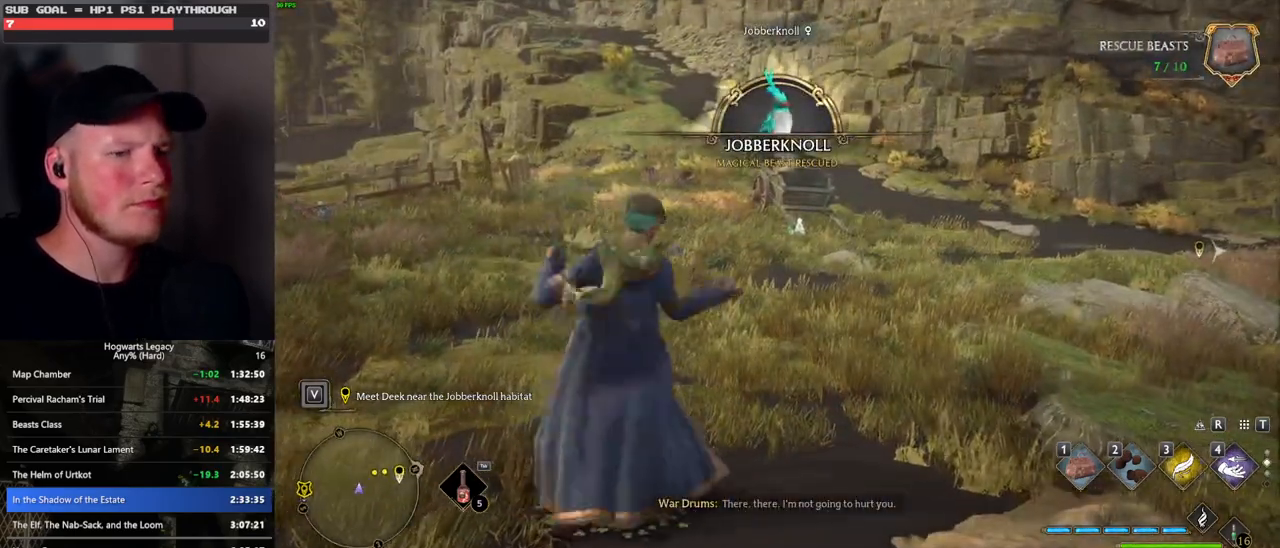
{"keys": ["w"], "mouse": [], "events": [[133, "space", "down"], [283, "space", "up"]]}
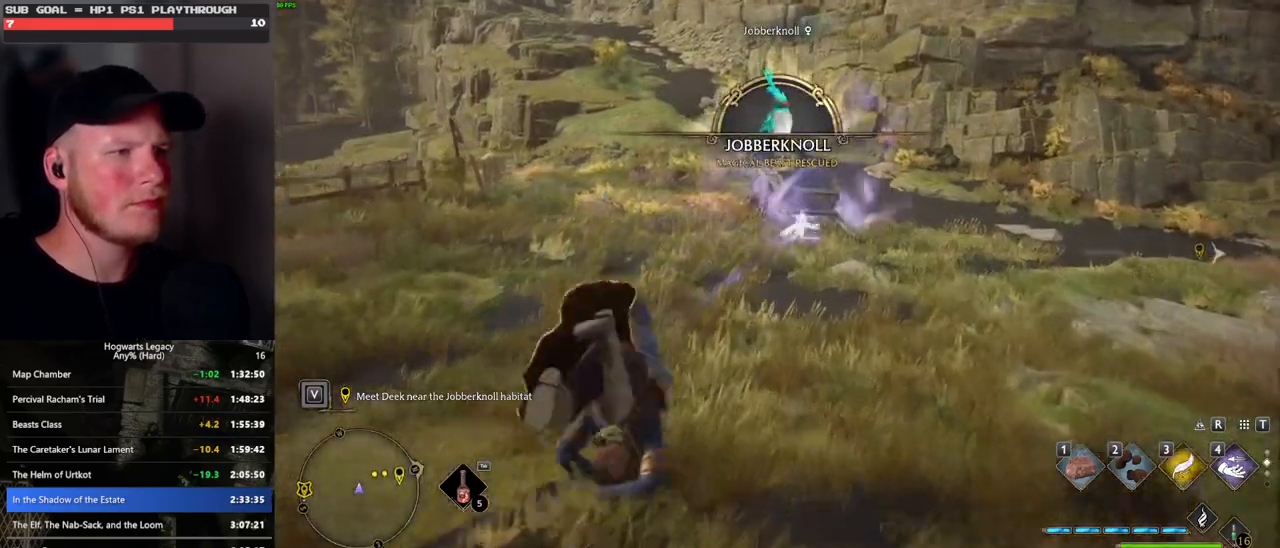
{"keys": ["w"], "mouse": [], "events": [[416, "1", "down"], [483, "1", "up"]]}
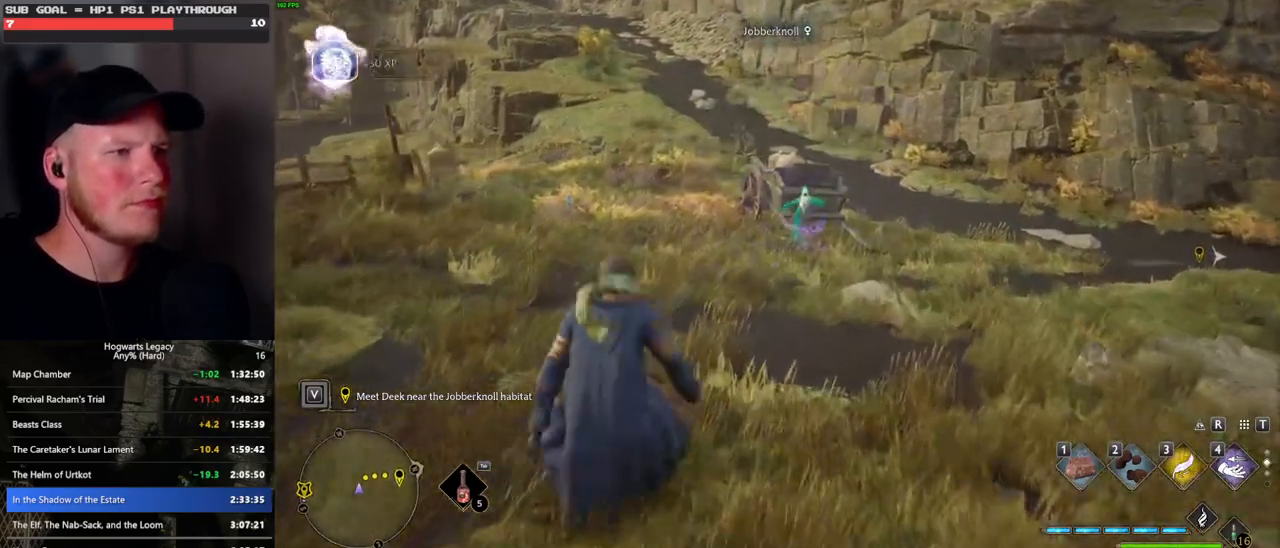
{"keys": [], "mouse": [], "events": [[100, "w", "up"]]}
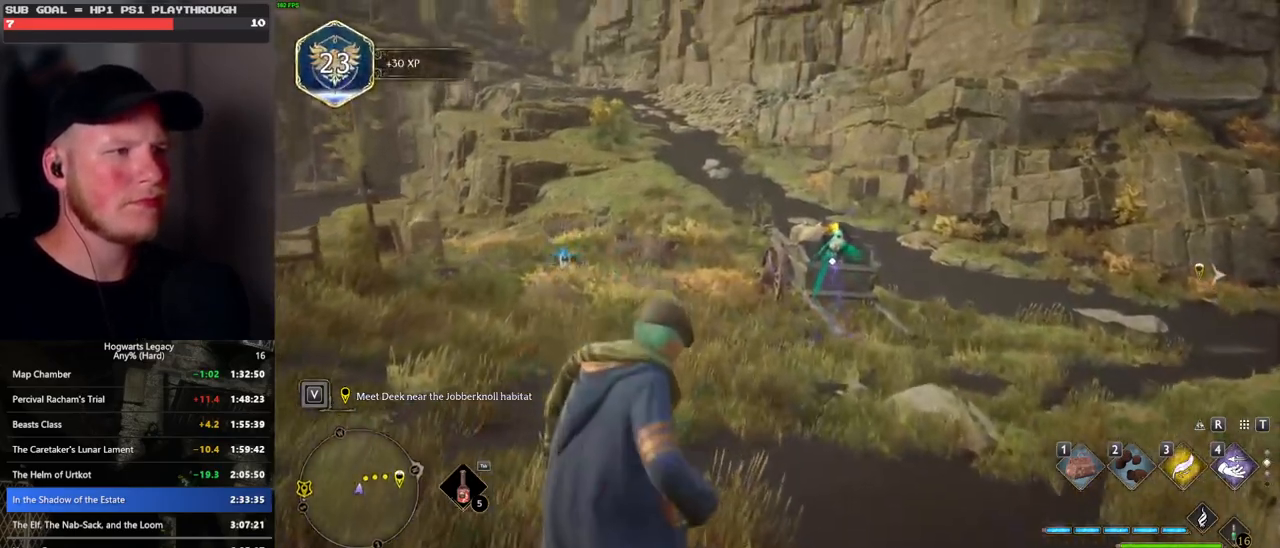
{"keys": [], "mouse": [], "events": []}